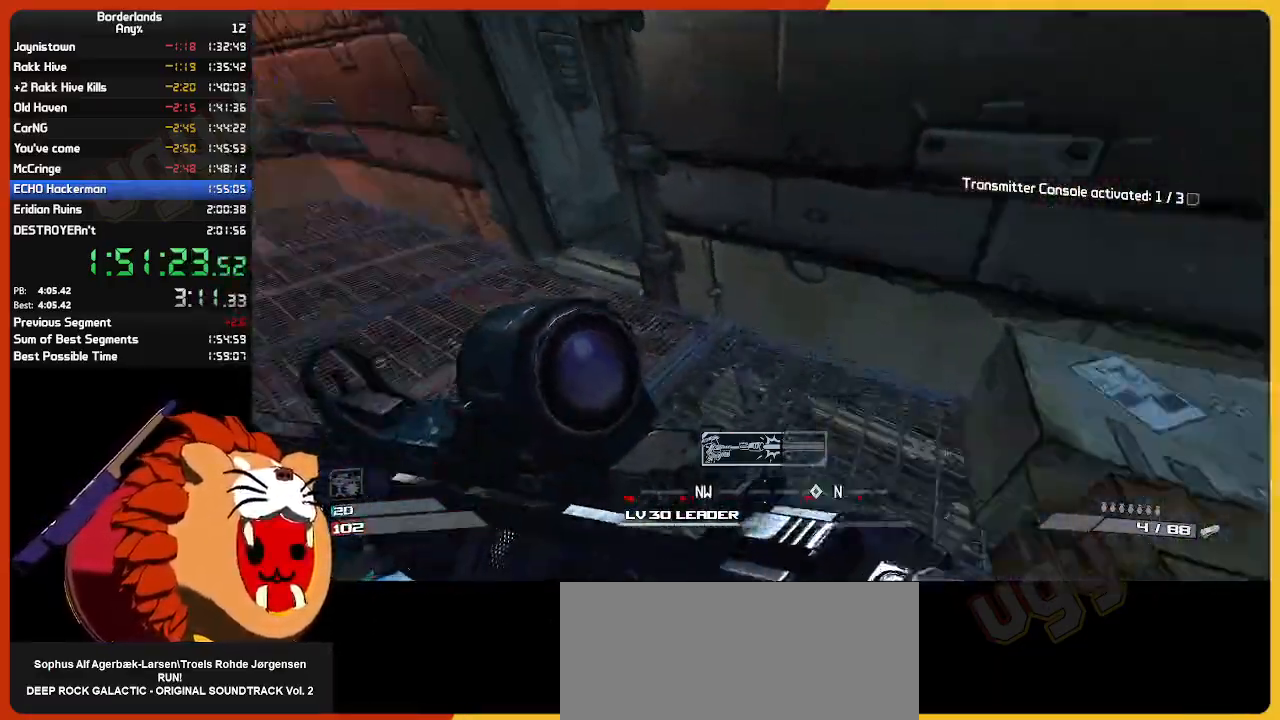
Gameplay with keyboard and mouse; each line is a JSON object with the keys and mouse buttons held at the frame after it. "events" lists presses ("down") and releases ("up") of "1", "2", "3", "4", "5", "a", "alt", "c", "ctrl", "d", "down", "e", "escape", "f", "g", "left", "q", "r", "return", "right", "s", "shift", "space", "t", "tab", "up", "v", "w", "x", "z", "mouse_left", "mouse_wheel" and "mouse_right" between this image and that frame as [ms after this image, input, new state], when the widget could be followed in between. "mouse_left", "mouse_wheel", "mouse_right" = the "left", "wheel", "right" buttons of the "mouse" list. No other keys are recorded. "wheel" means that the mouse wheel is clicked or scrolled. "mouse_move" is the direction in which the mouse moves at that frame (one of eight, or "still"), when it could be read.
{"keys": ["r", "w"], "mouse": [], "mouse_move": "right", "events": [[367, "a", "up"], [417, "r", "down"]]}
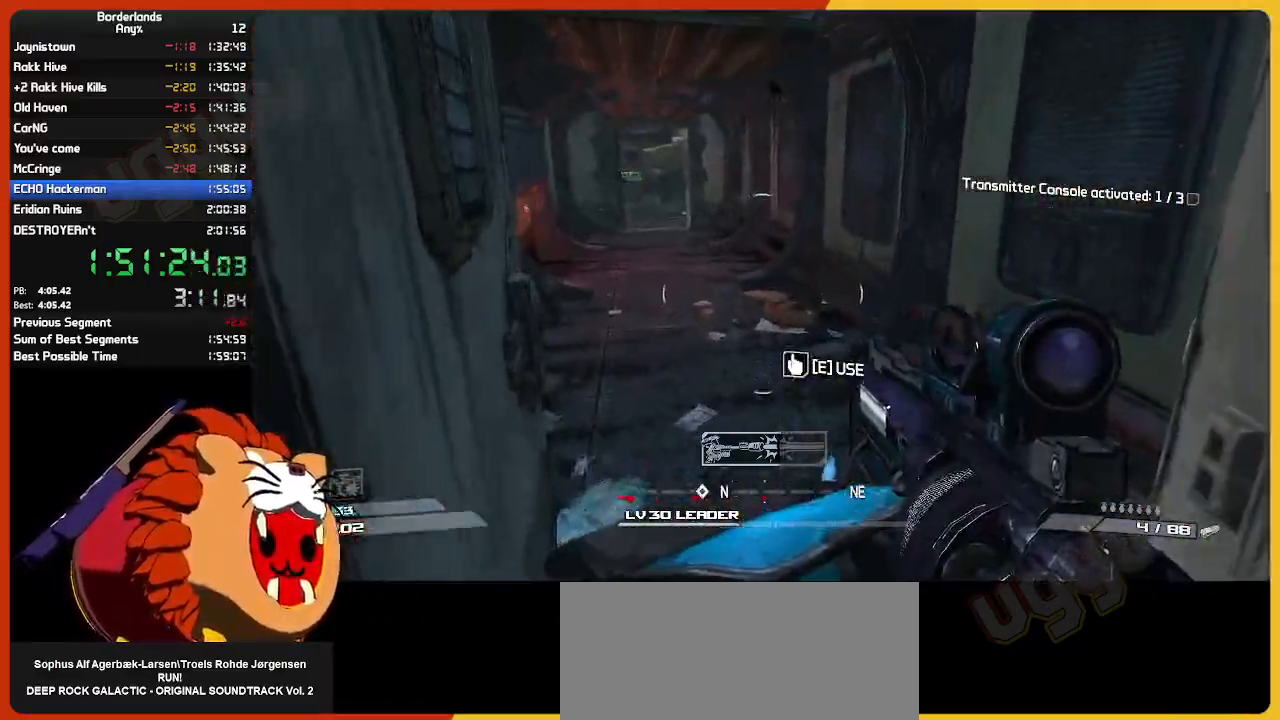
{"keys": ["d", "w"], "mouse": [], "mouse_move": "still", "events": [[67, "r", "up"], [67, "shift", "down"], [200, "shift", "up"], [434, "d", "down"]]}
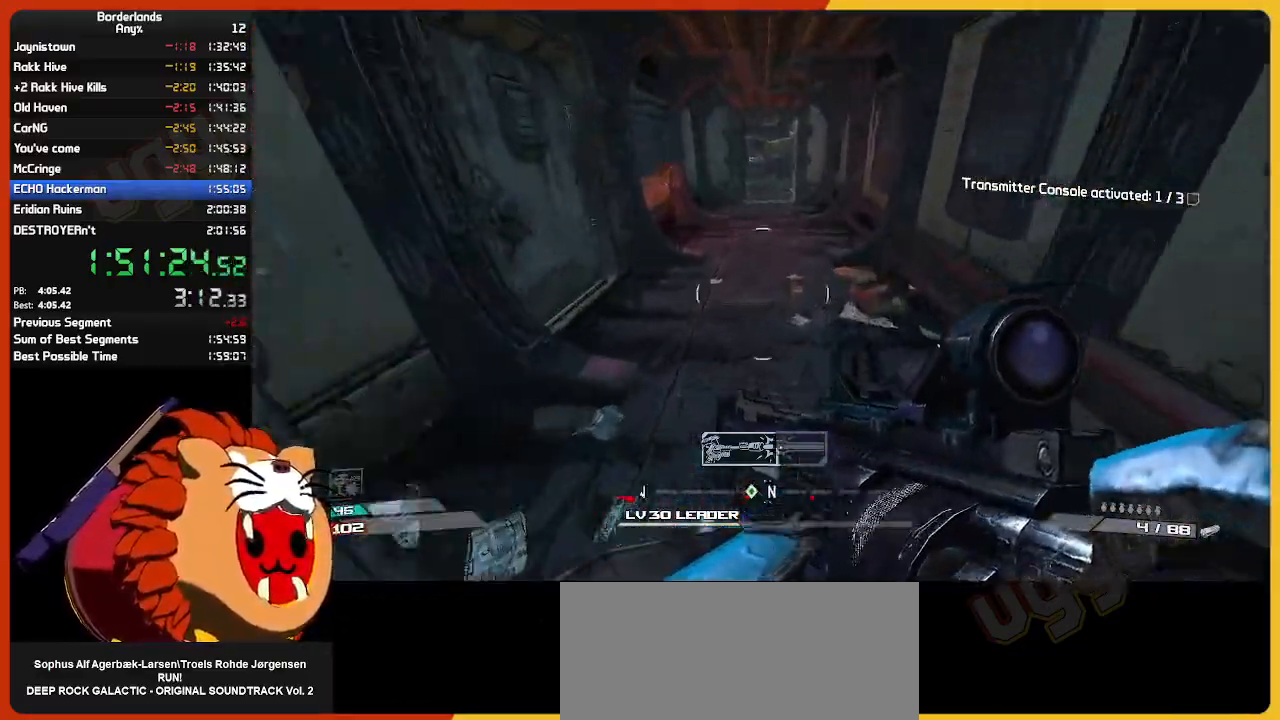
{"keys": ["w"], "mouse": [], "mouse_move": "still", "events": [[117, "d", "up"], [167, "shift", "down"], [350, "shift", "up"]]}
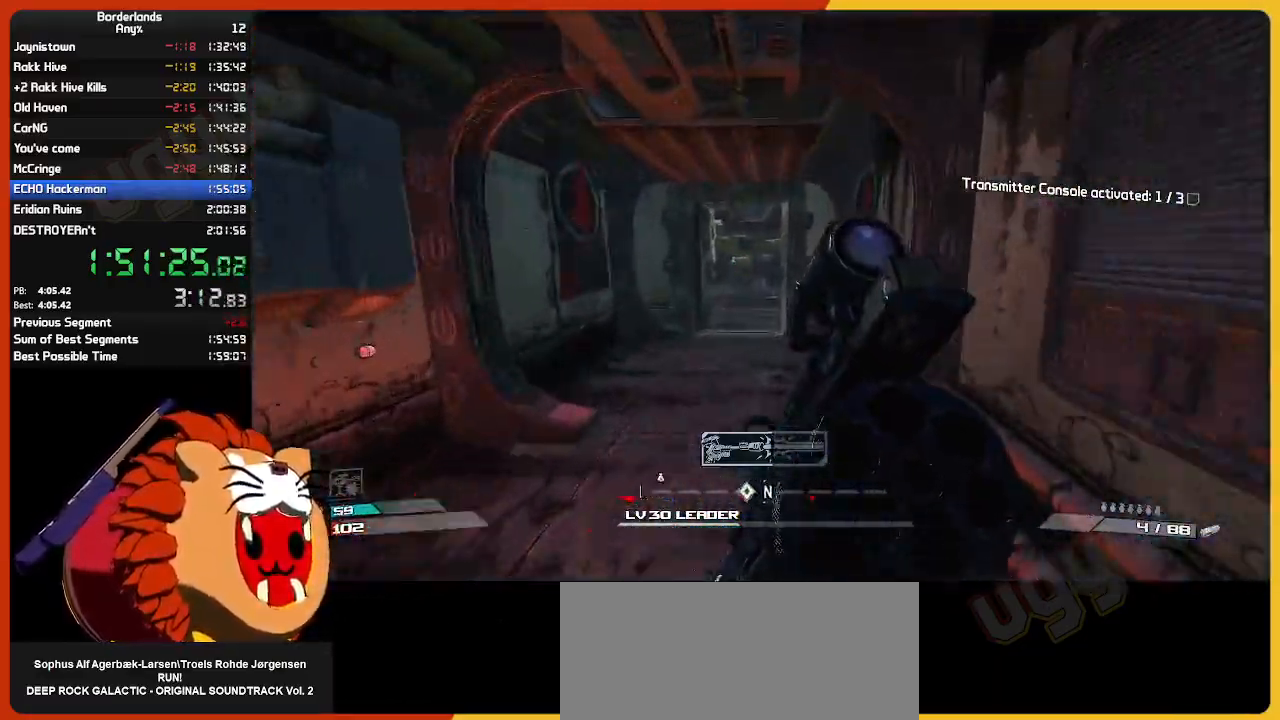
{"keys": ["e", "w"], "mouse": [], "mouse_move": "still", "events": [[500, "e", "down"]]}
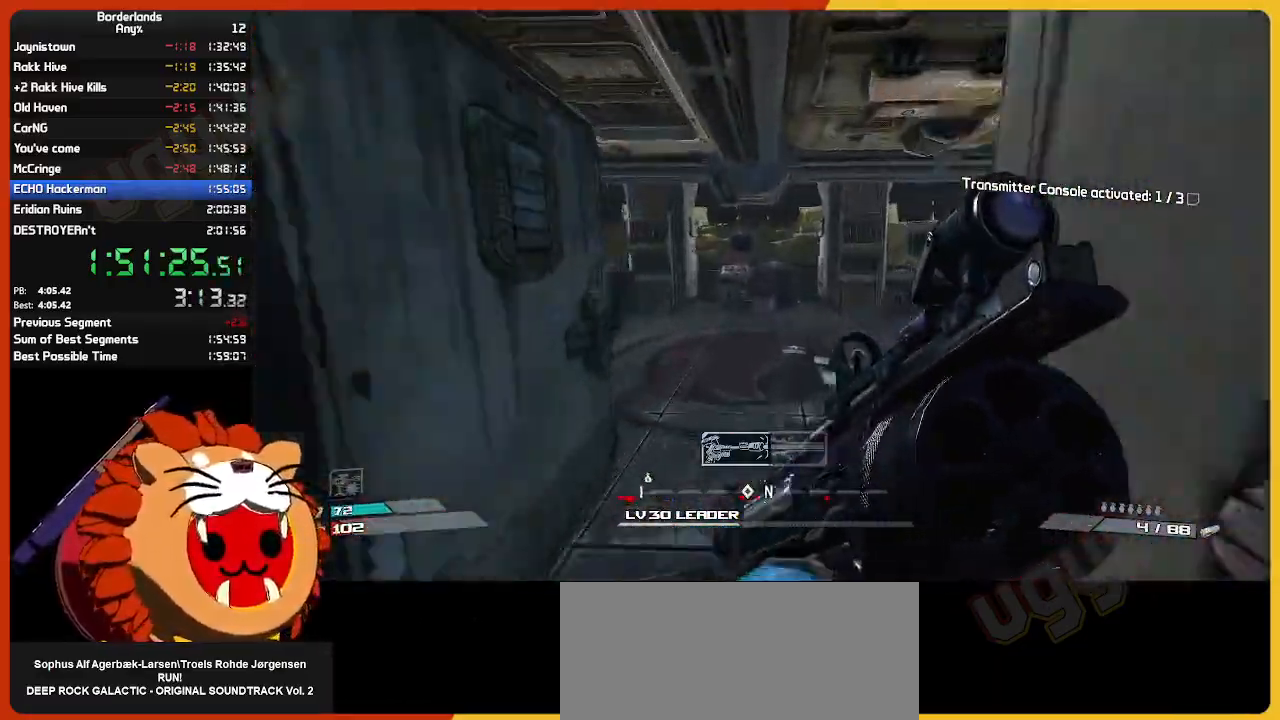
{"keys": ["e", "w"], "mouse": [], "mouse_move": "down-left", "events": [[150, "e", "up"], [250, "e", "down"], [334, "e", "up"], [434, "e", "down"]]}
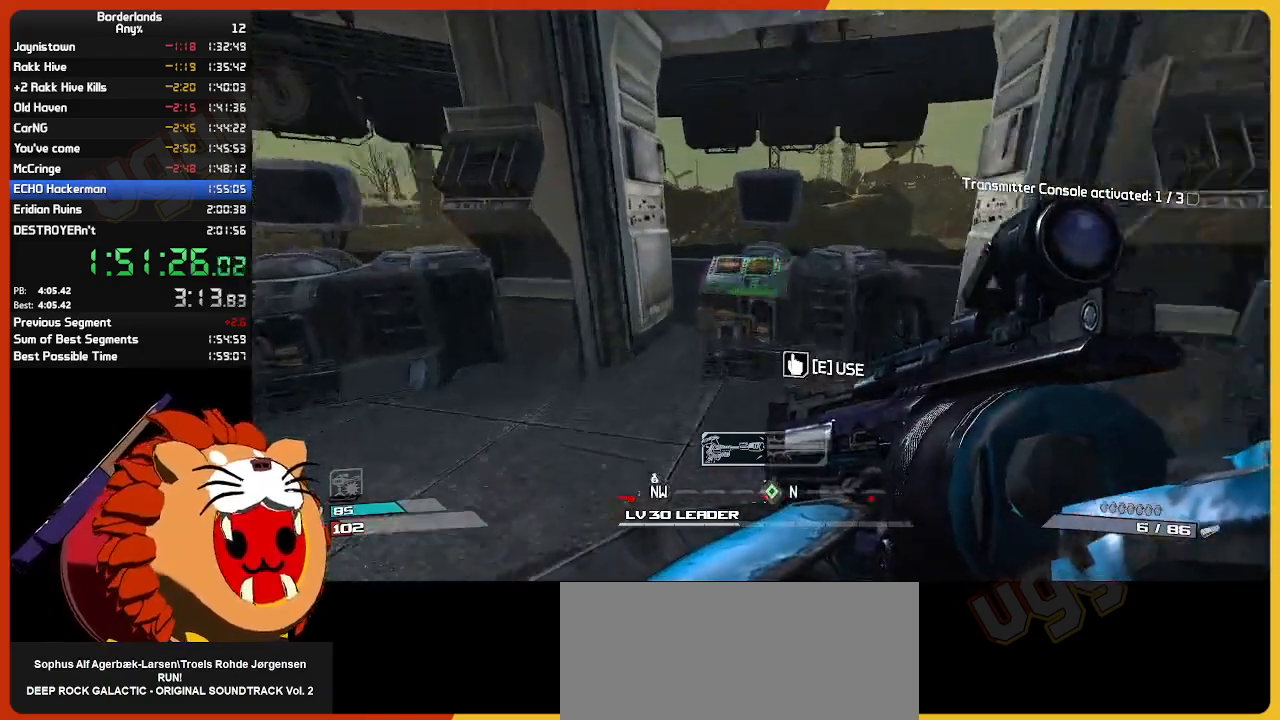
{"keys": [], "mouse": [], "mouse_move": "still", "events": [[34, "e", "up"], [117, "e", "down"], [117, "w", "up"], [167, "e", "up"], [300, "escape", "down"], [400, "escape", "up"]]}
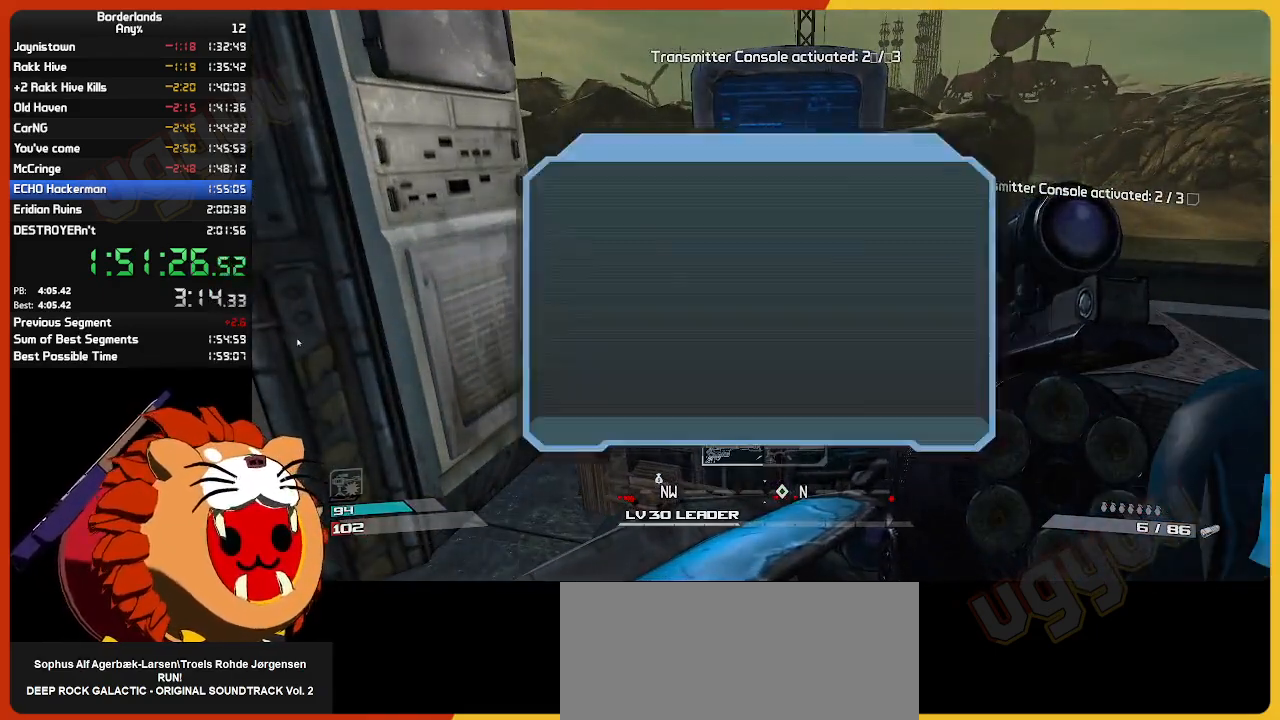
{"keys": [], "mouse": [], "mouse_move": "still", "events": [[84, "up", "down"], [184, "return", "down"], [234, "up", "up"], [284, "return", "up"], [317, "up", "down"], [367, "return", "down"], [467, "return", "up"], [467, "up", "up"]]}
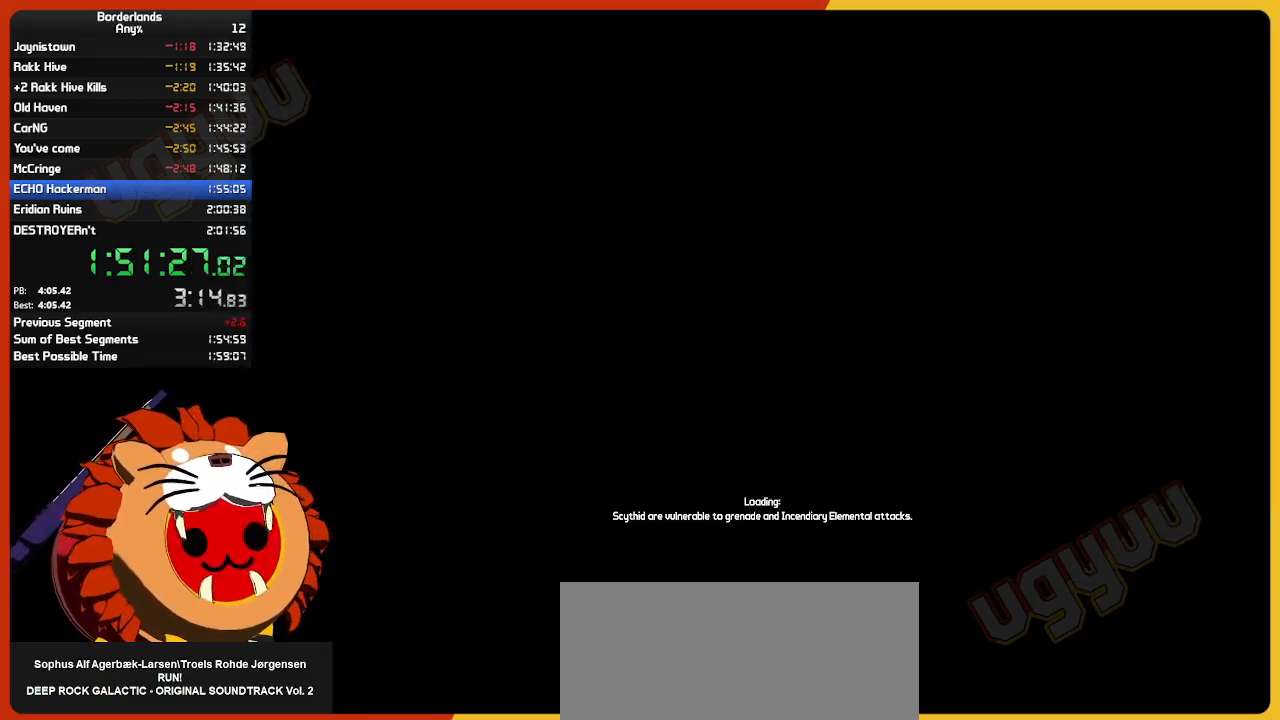
{"keys": [], "mouse": [], "mouse_move": "still", "events": []}
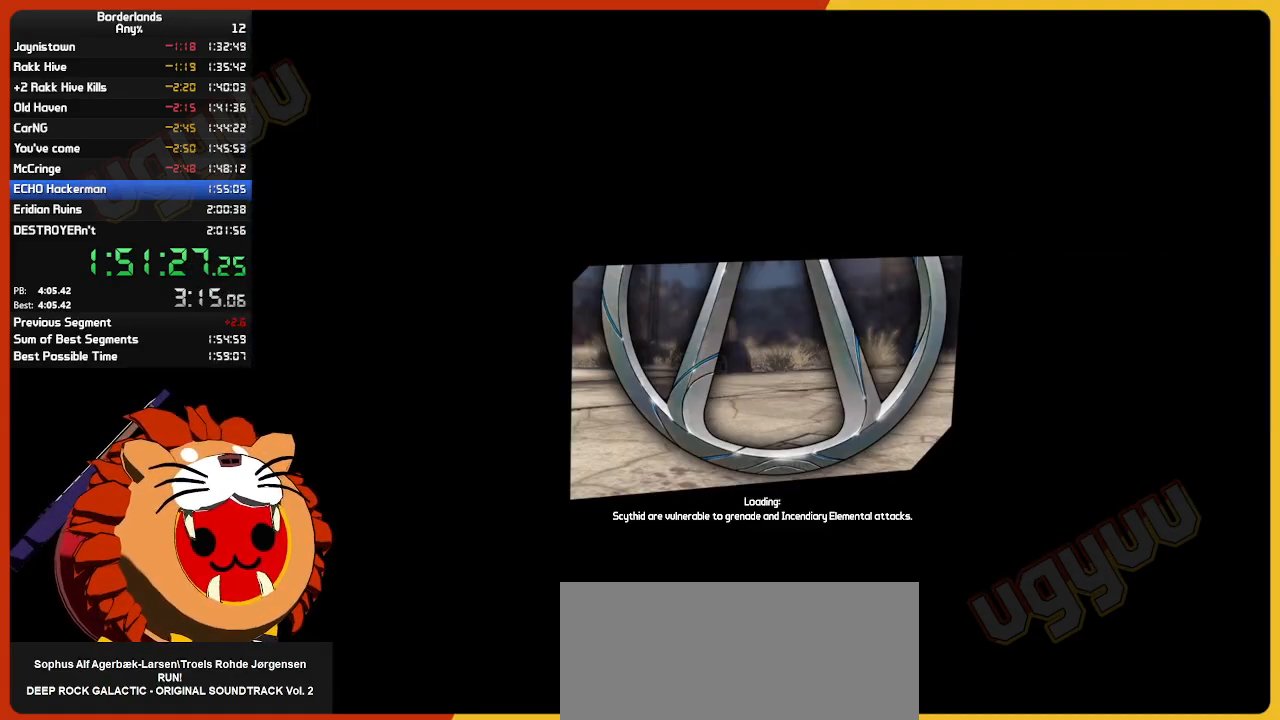
{"keys": ["return"], "mouse": [], "mouse_move": "still", "events": [[400, "return", "down"], [450, "return", "up"], [500, "return", "down"]]}
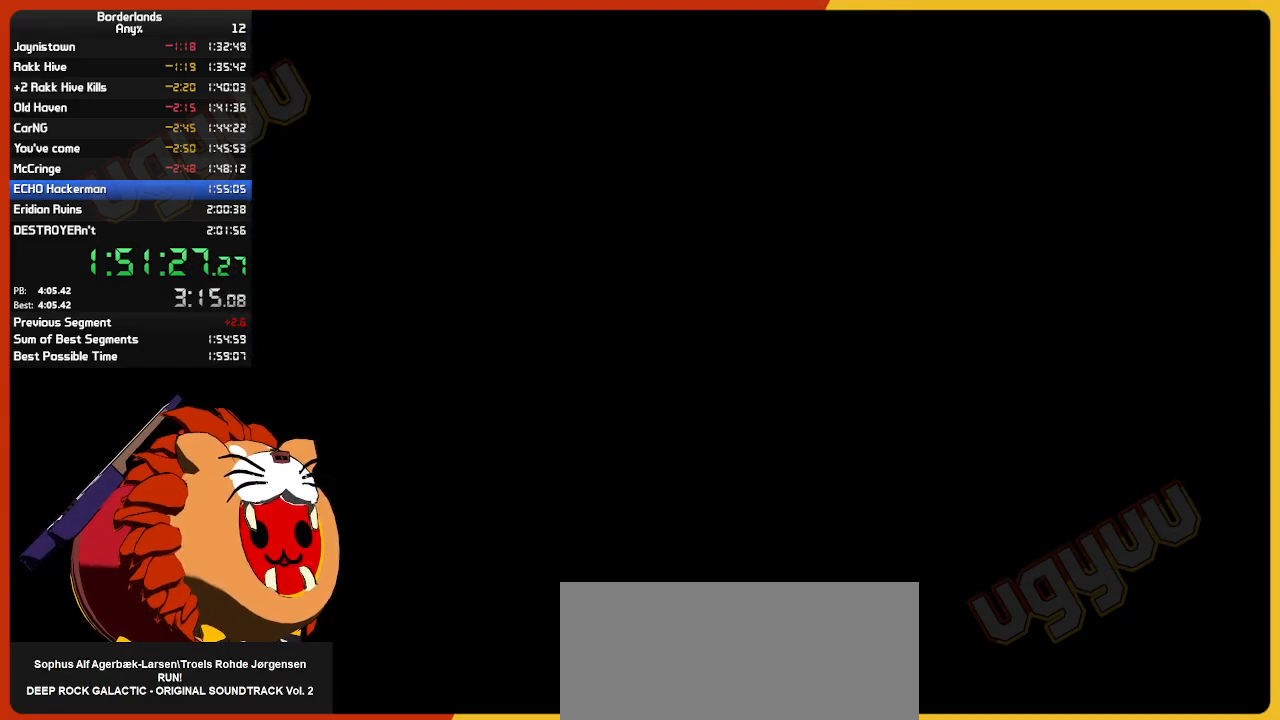
{"keys": [], "mouse": [], "mouse_move": "still", "events": [[50, "return", "up"], [134, "return", "down"], [184, "return", "up"], [317, "return", "down"], [367, "return", "up"], [417, "return", "down"], [467, "return", "up"]]}
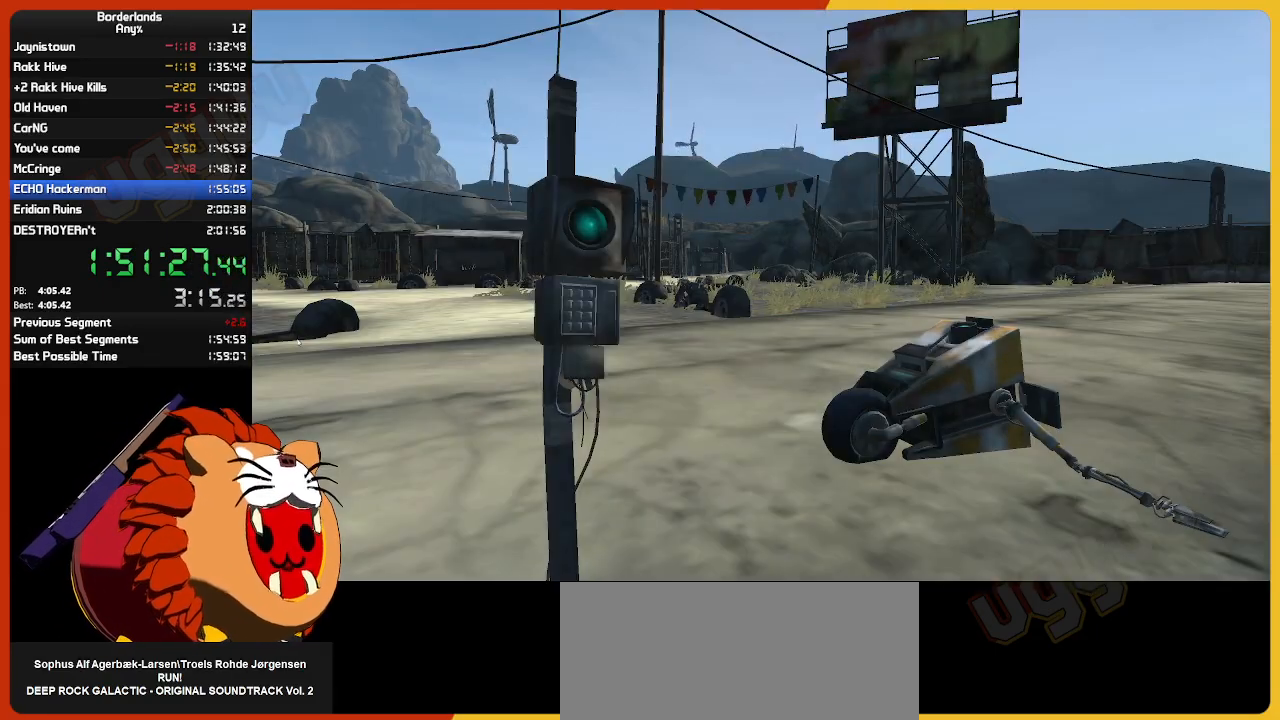
{"keys": [], "mouse": [], "mouse_move": "still", "events": [[17, "return", "down"], [67, "return", "up"], [150, "return", "down"], [200, "return", "up"], [250, "return", "down"], [284, "return", "up"], [334, "return", "down"], [384, "return", "up"], [434, "return", "down"], [467, "return", "up"]]}
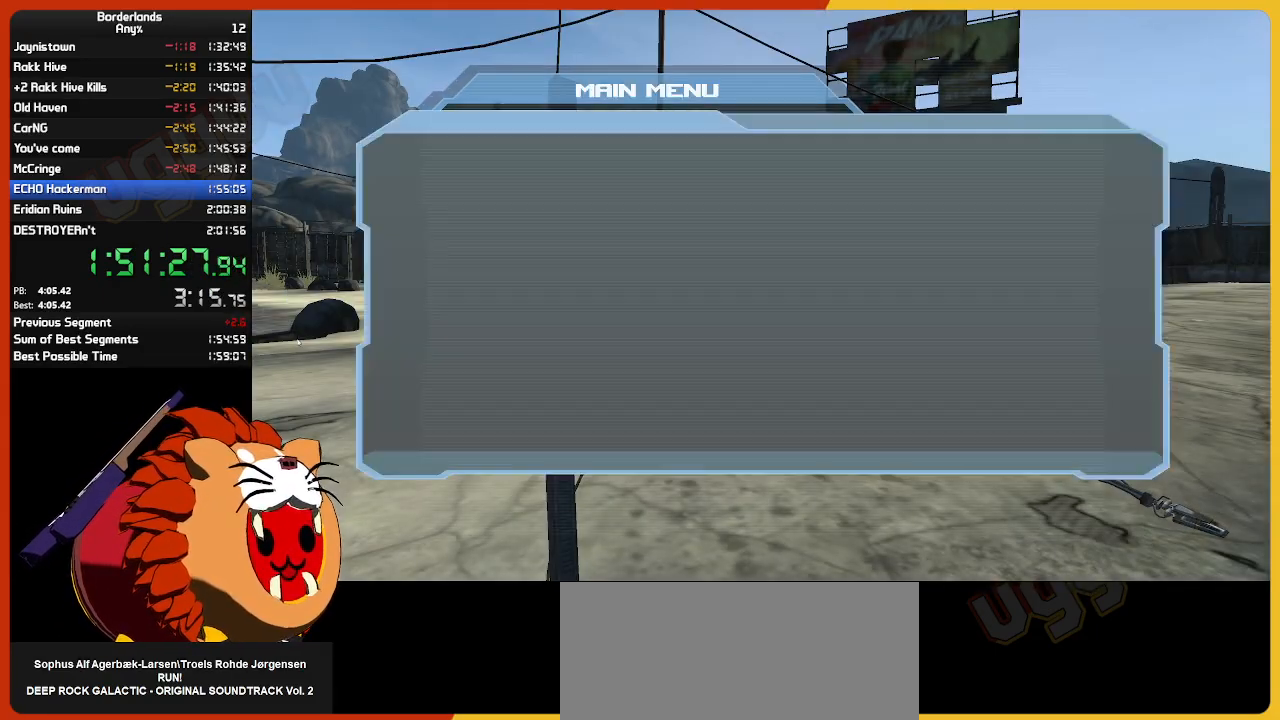
{"keys": [], "mouse": [], "mouse_move": "still", "events": [[17, "return", "down"], [67, "return", "up"], [117, "return", "down"], [167, "return", "up"], [267, "return", "down"], [350, "return", "up"]]}
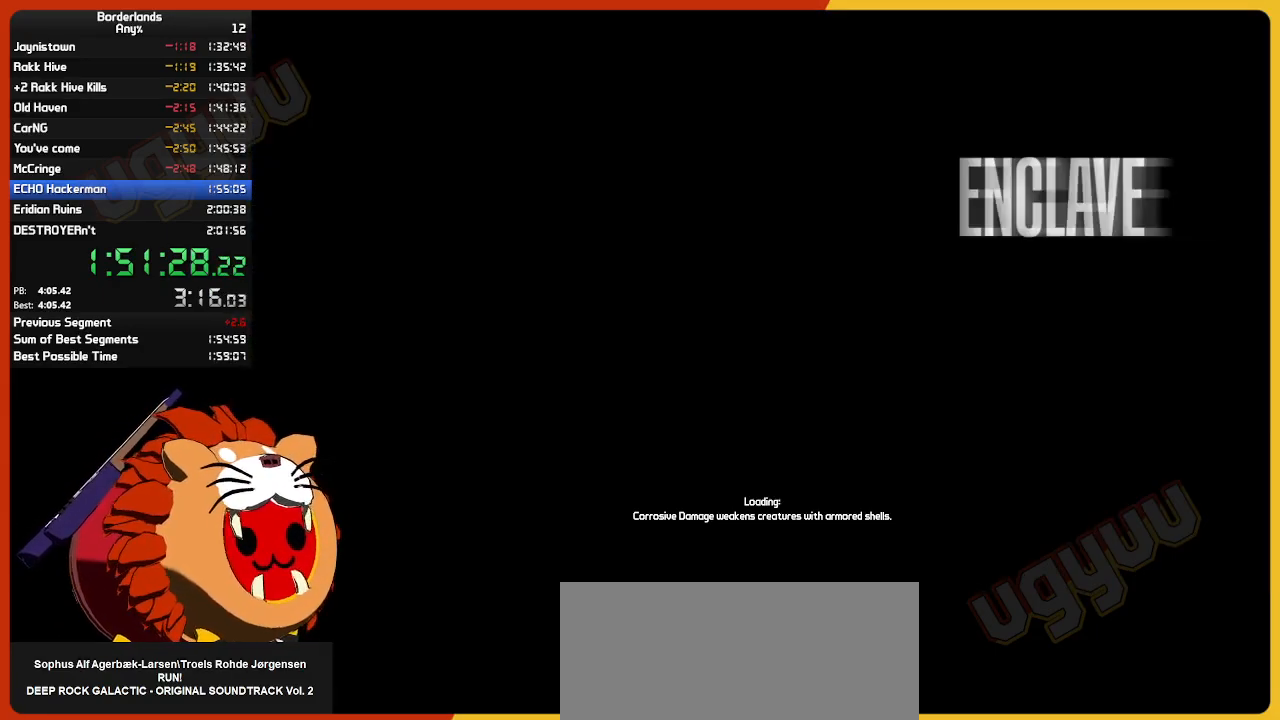
{"keys": [], "mouse": [], "mouse_move": "still", "events": []}
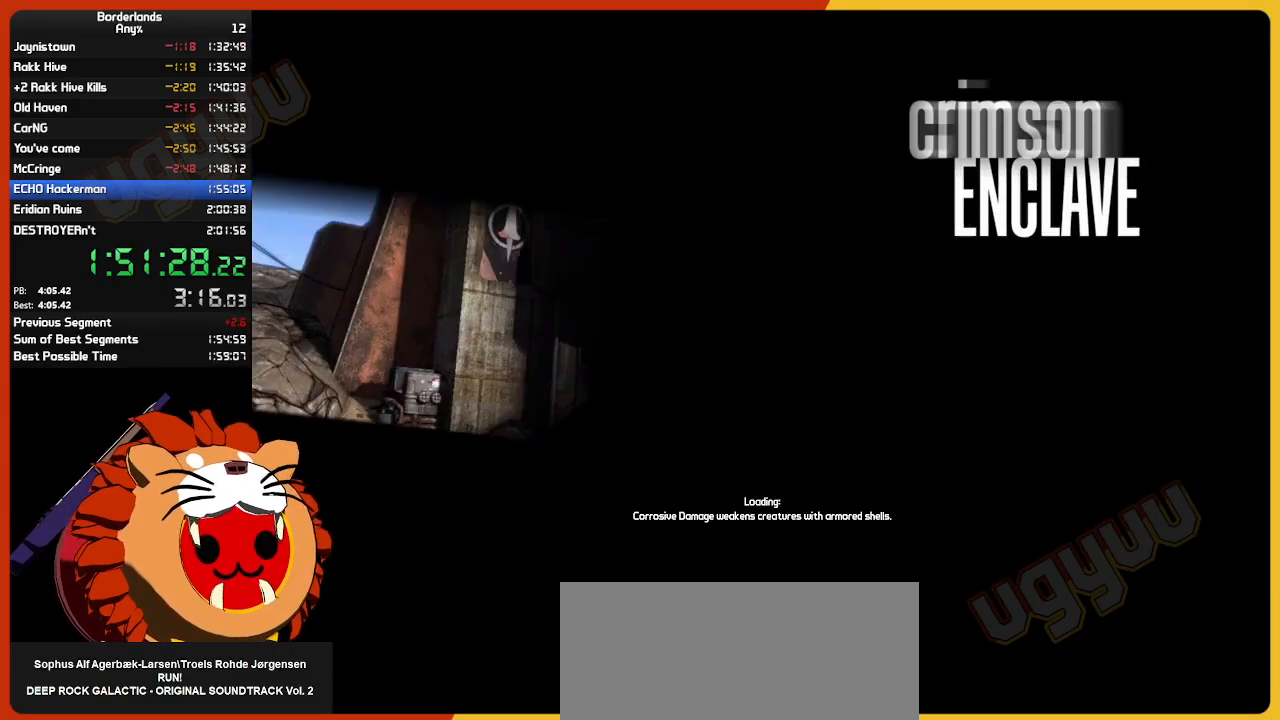
{"keys": [], "mouse": [], "mouse_move": "still", "events": []}
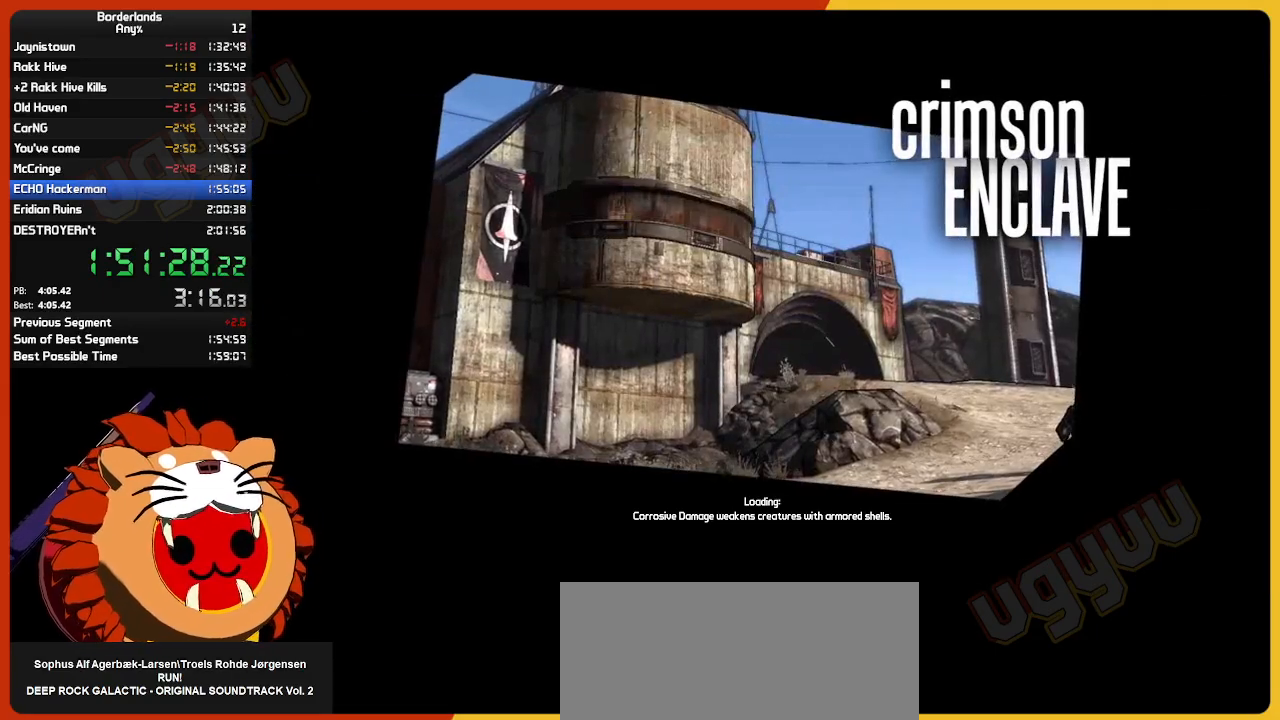
{"keys": [], "mouse": [], "mouse_move": "down-left", "events": []}
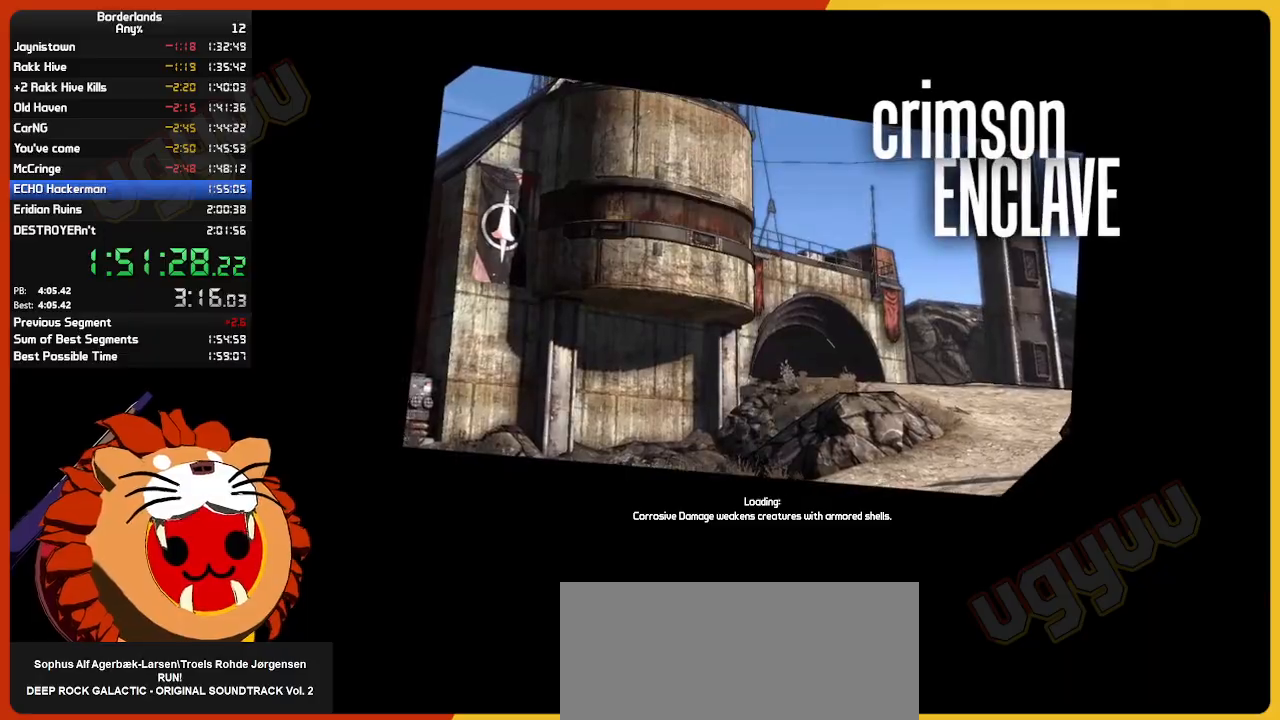
{"keys": [], "mouse": [], "mouse_move": "still", "events": []}
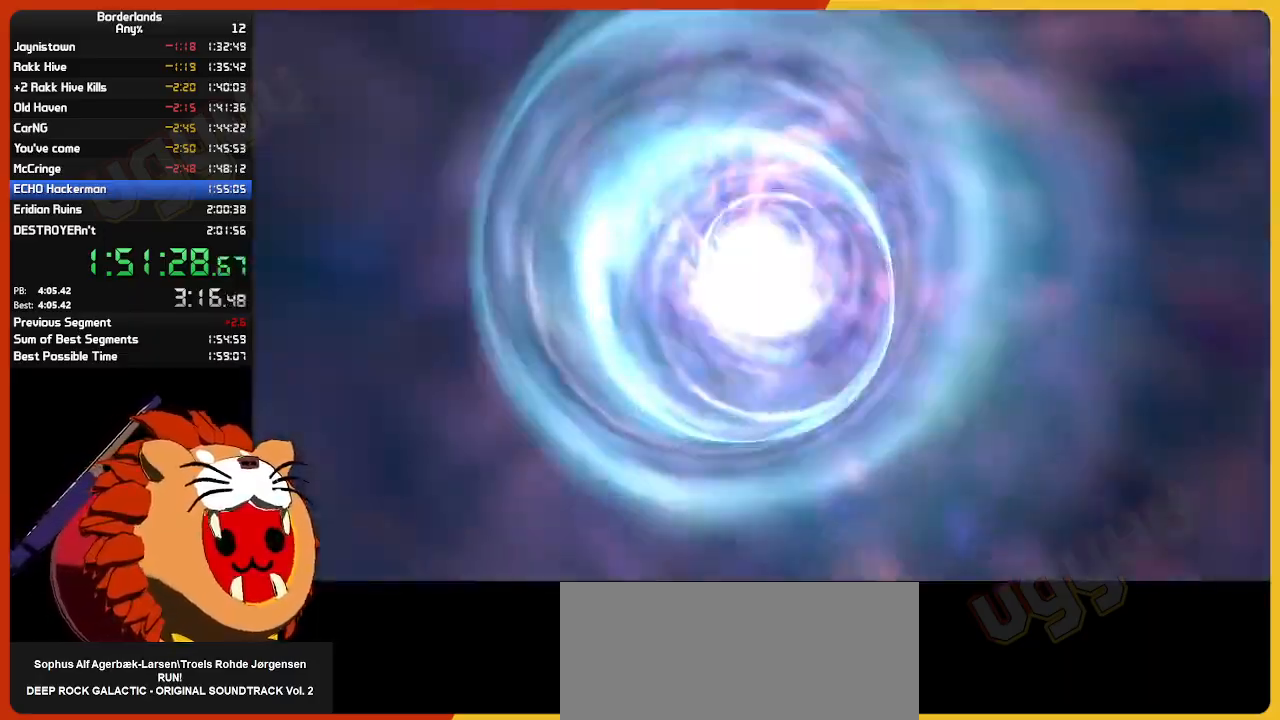
{"keys": [], "mouse": [], "mouse_move": "still", "events": []}
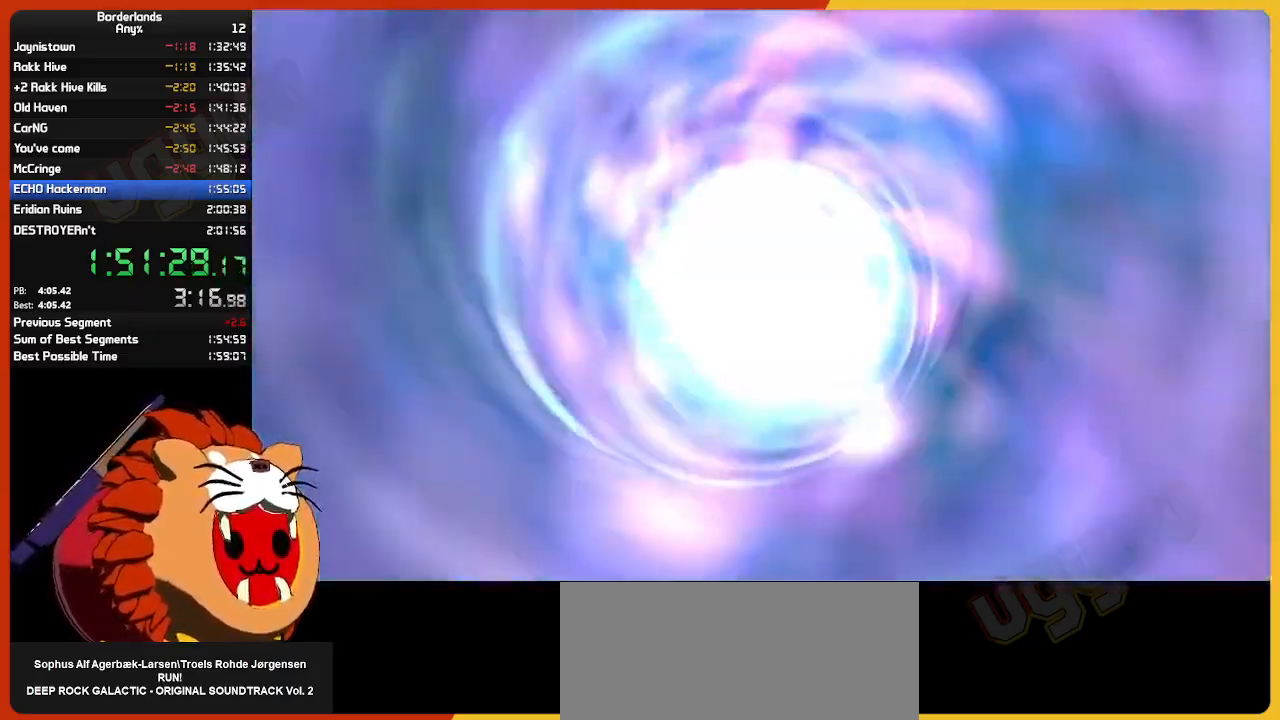
{"keys": [], "mouse": [], "mouse_move": "still", "events": []}
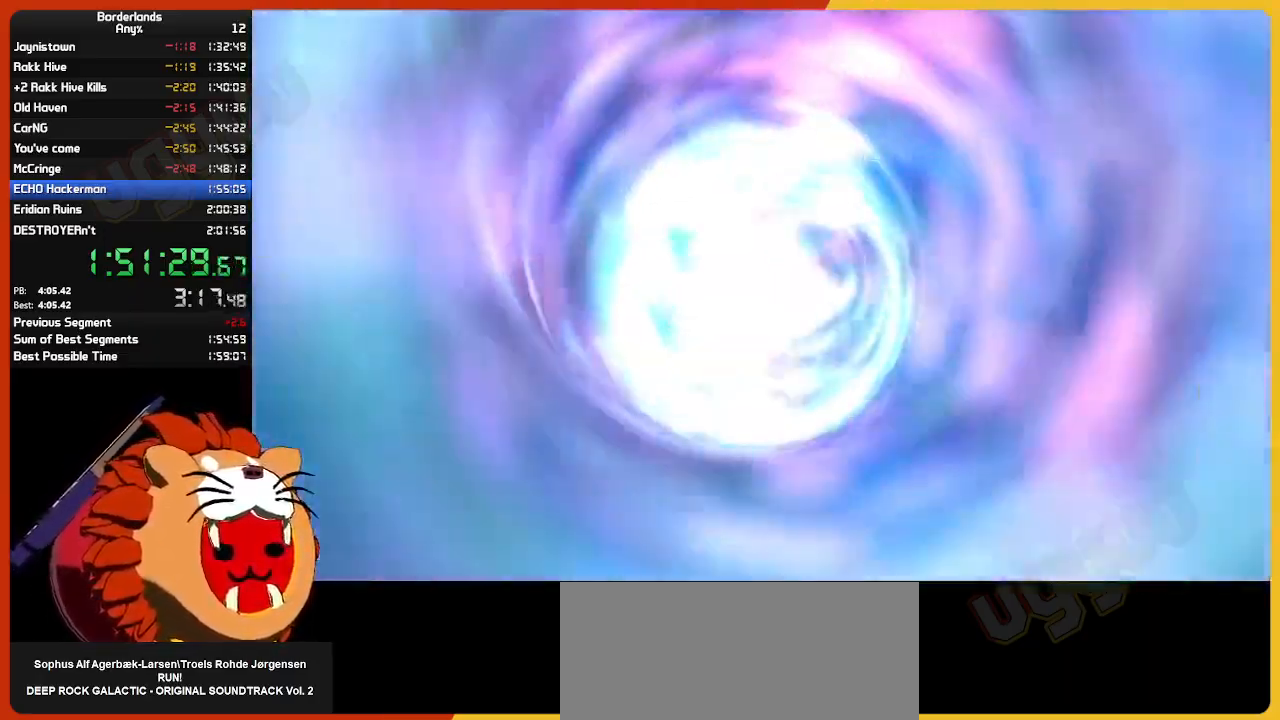
{"keys": [], "mouse": [], "mouse_move": "still", "events": []}
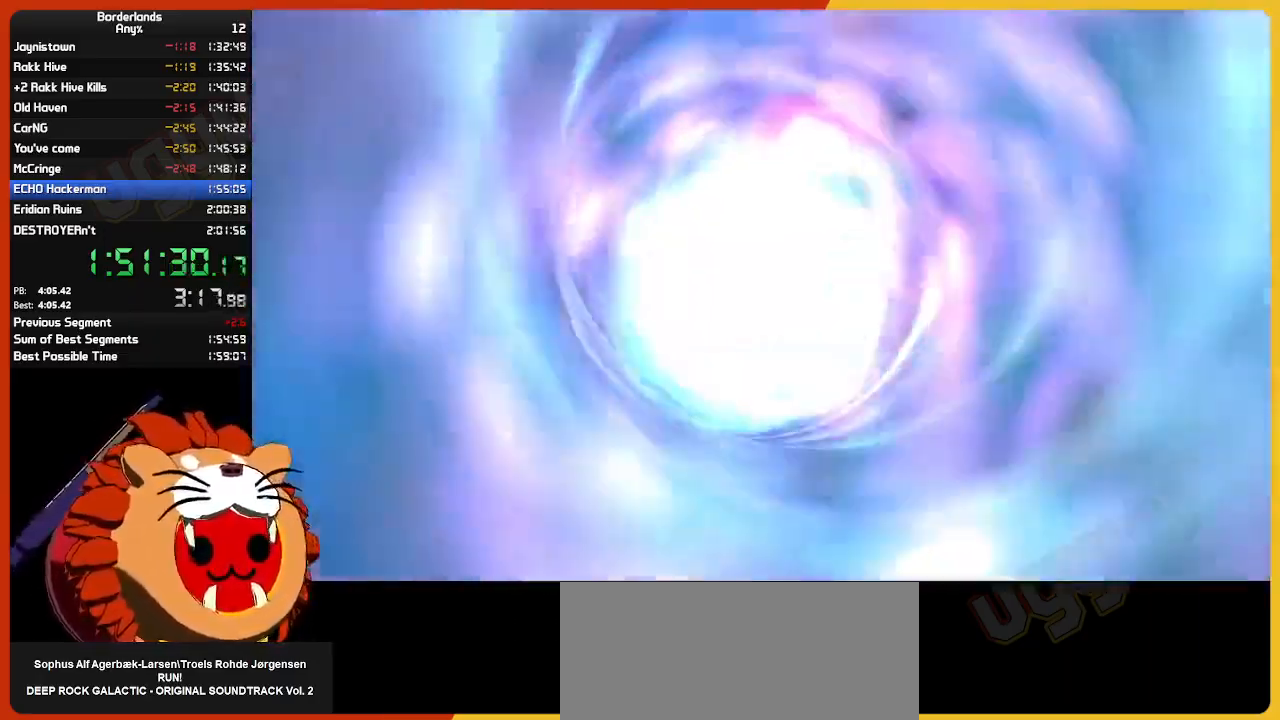
{"keys": [], "mouse": [], "mouse_move": "still", "events": []}
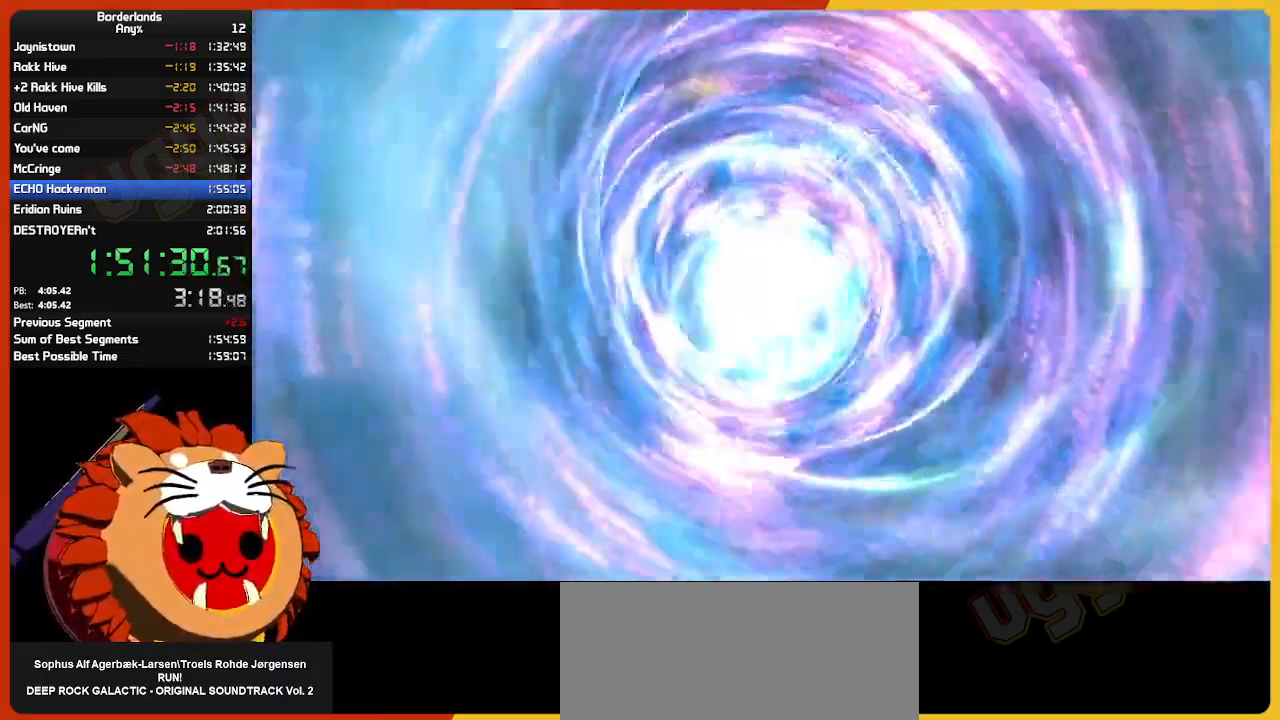
{"keys": [], "mouse": [], "mouse_move": "still", "events": []}
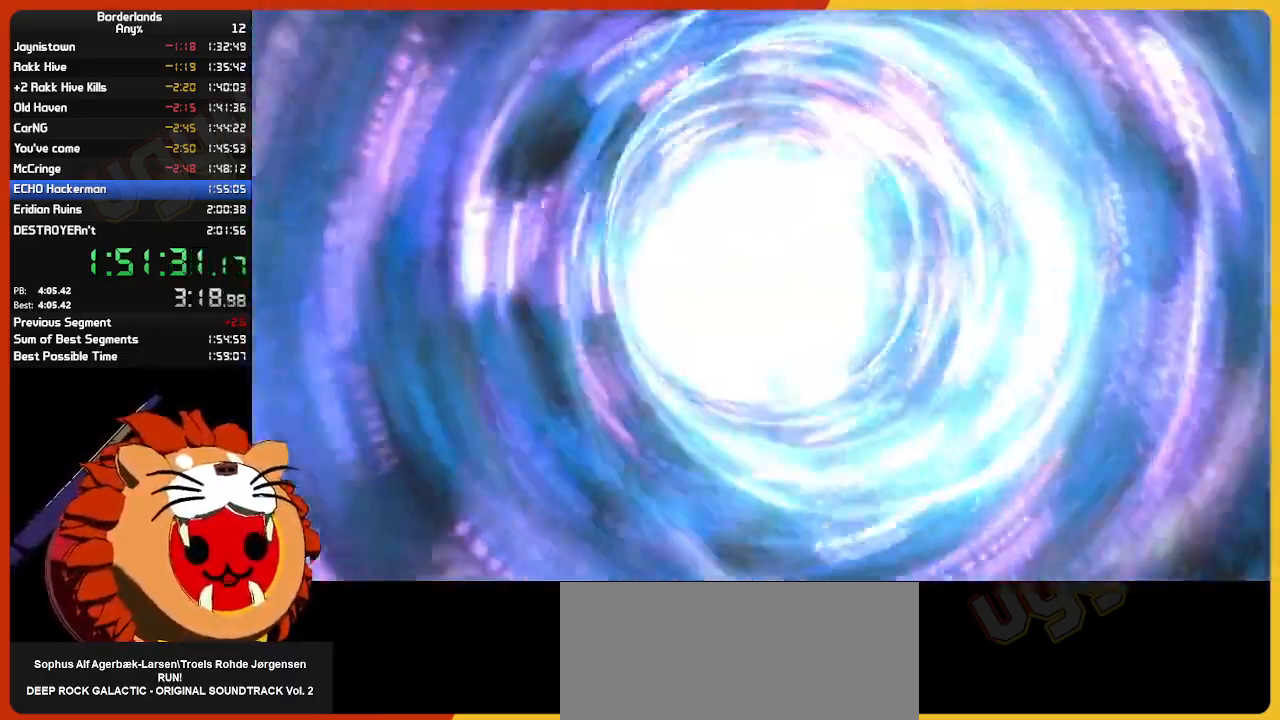
{"keys": [], "mouse": [], "mouse_move": "still", "events": []}
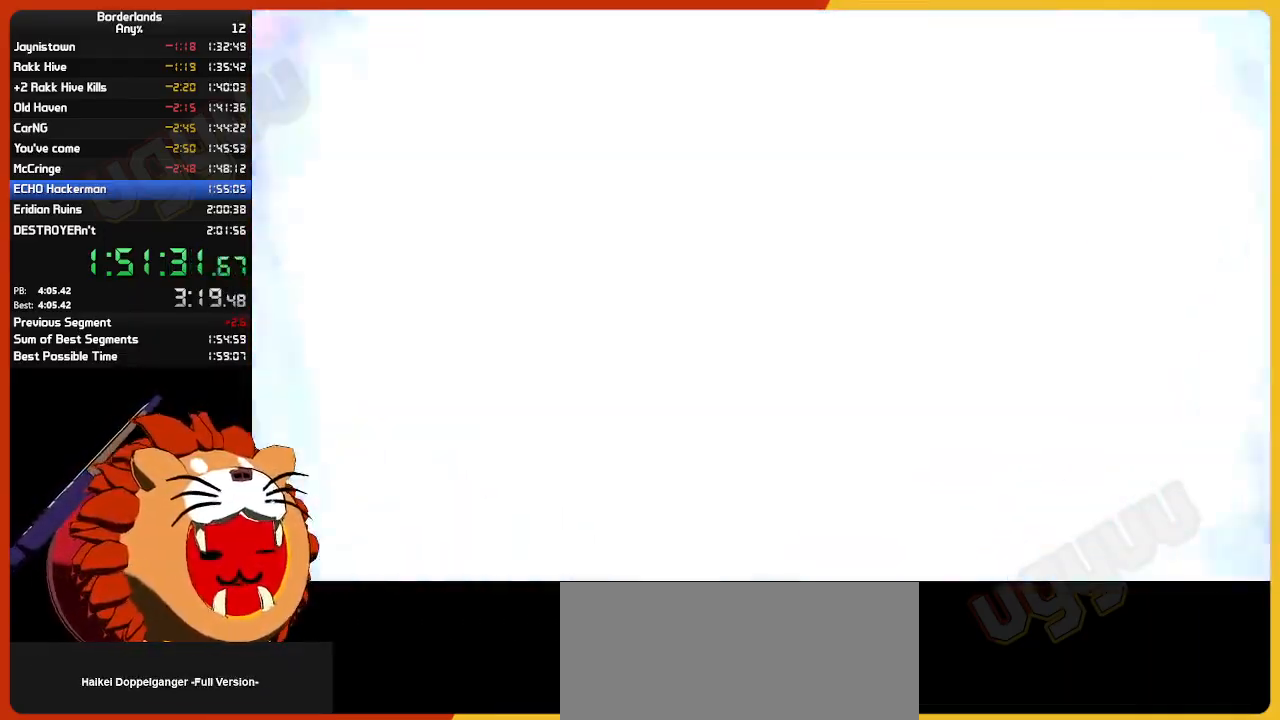
{"keys": ["w"], "mouse": [], "mouse_move": "still", "events": [[384, "w", "down"]]}
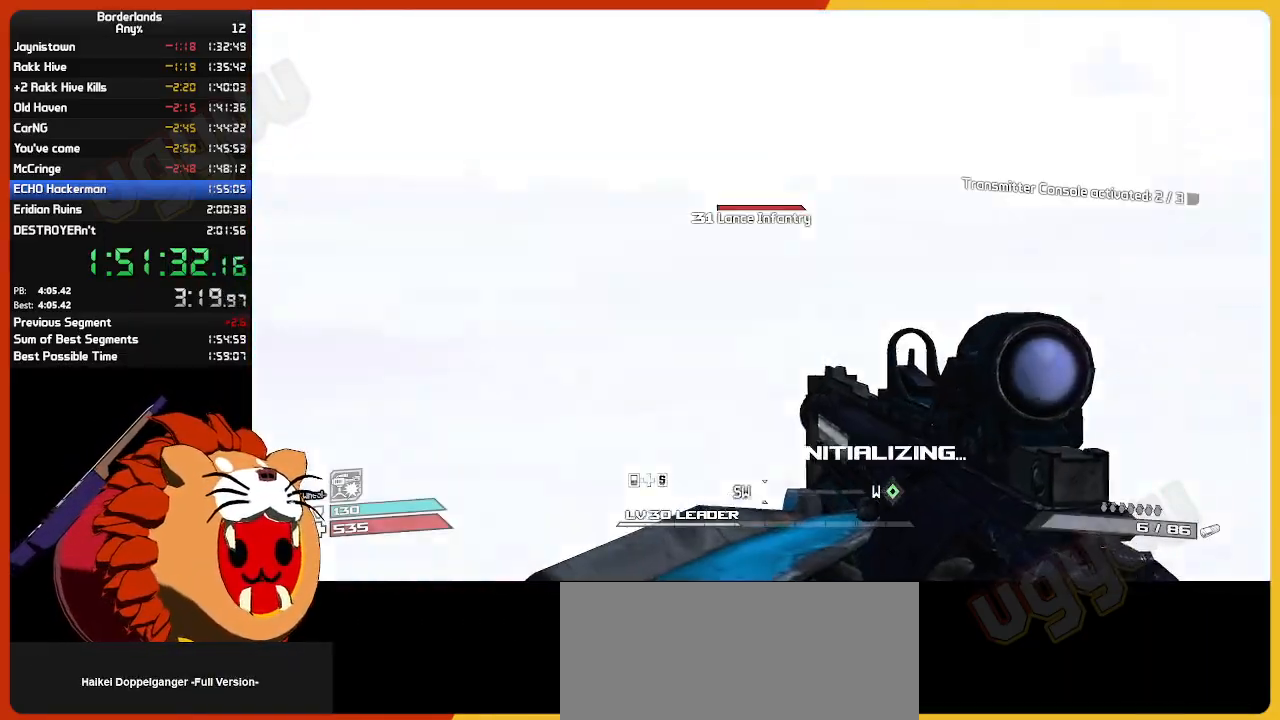
{"keys": ["d", "w"], "mouse": [], "mouse_move": "still", "events": [[67, "d", "down"]]}
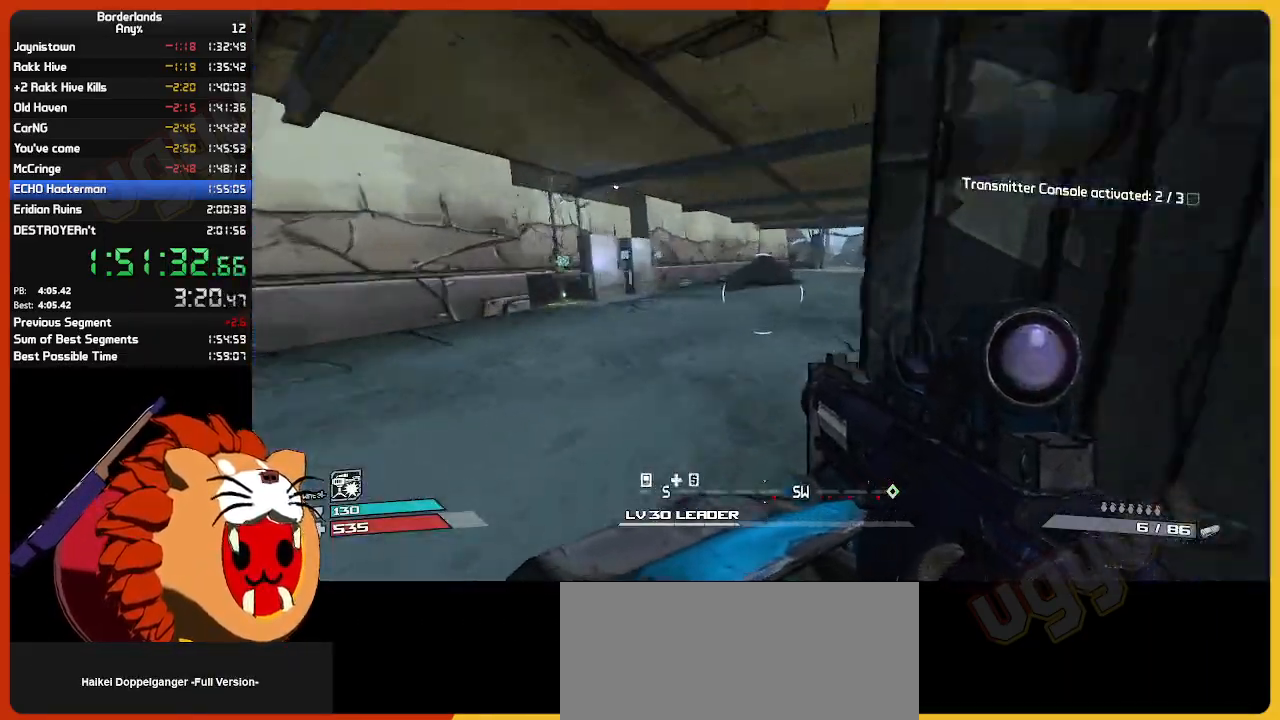
{"keys": ["d", "w"], "mouse": [], "mouse_move": "still", "events": [[184, "a", "down"], [184, "d", "up"], [417, "a", "up"], [417, "d", "down"]]}
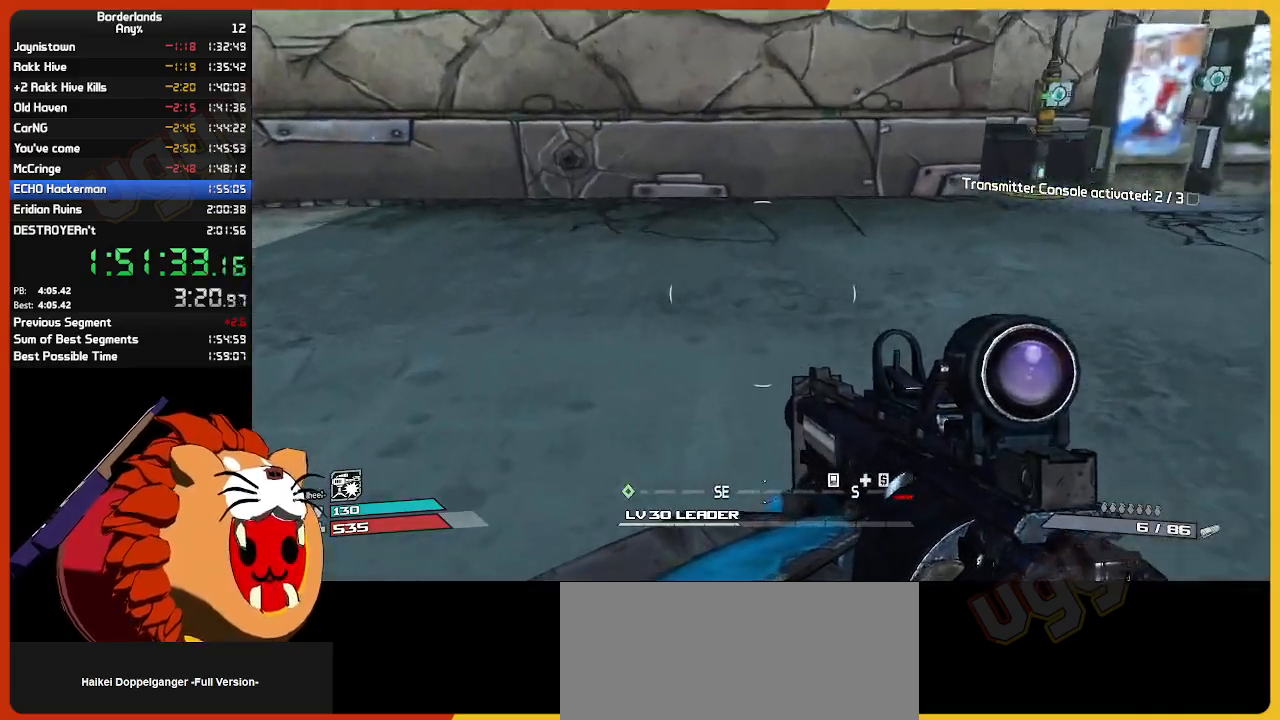
{"keys": ["d", "s"], "mouse": [], "mouse_move": "still", "events": [[200, "w", "up"], [234, "mouse_left", "down"], [284, "v", "down"], [334, "mouse_left", "up"], [334, "v", "up"], [384, "s", "down"]]}
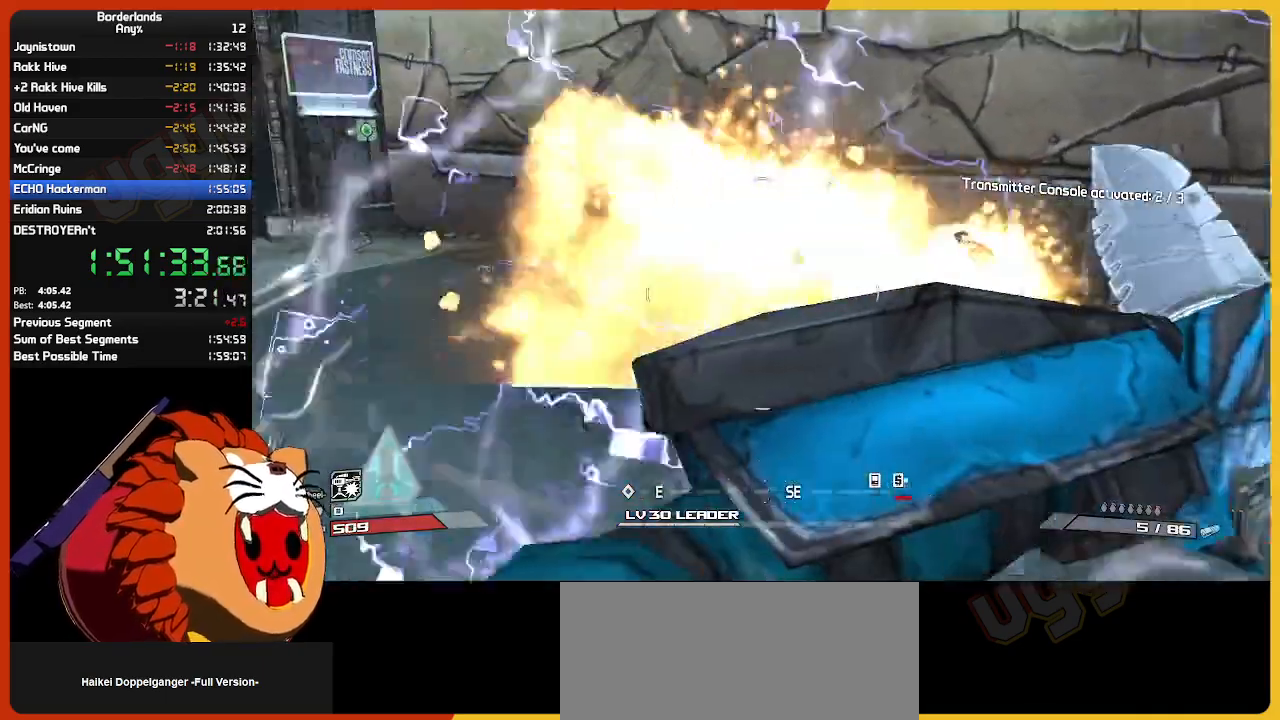
{"keys": ["d"], "mouse": [], "mouse_move": "still", "events": [[400, "s", "up"]]}
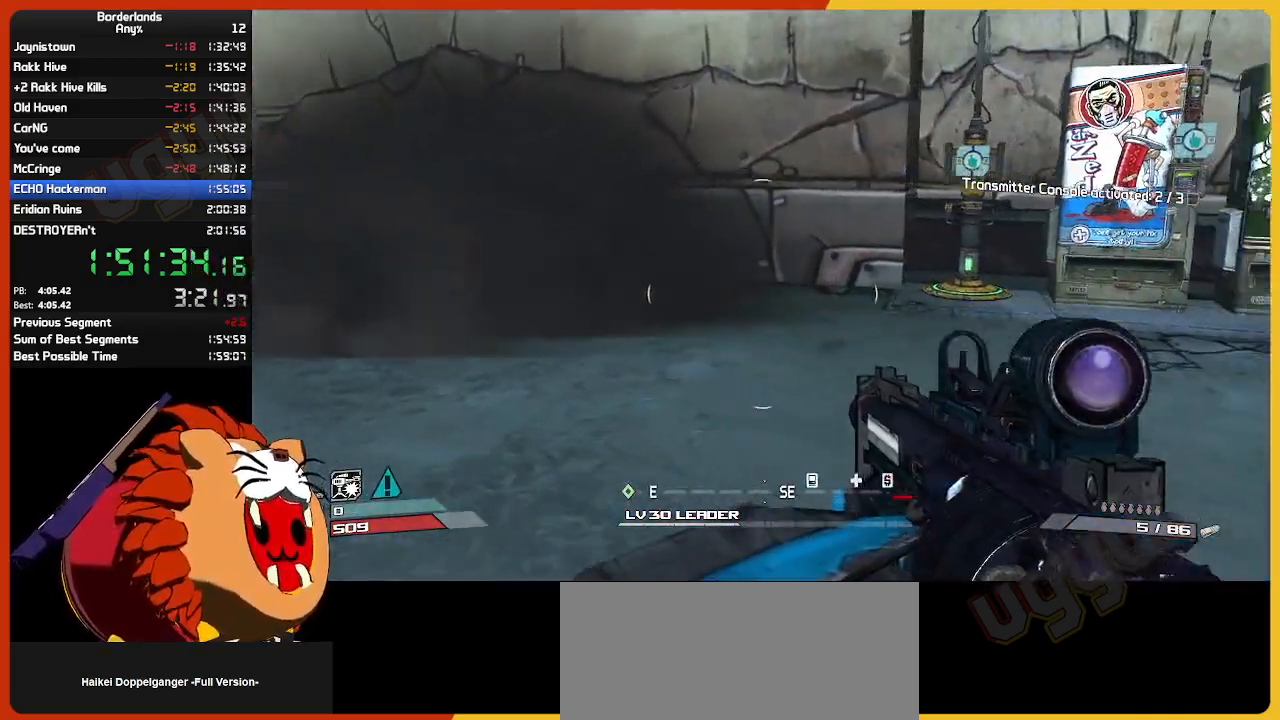
{"keys": ["d", "s"], "mouse": [], "mouse_move": "left", "events": [[184, "mouse_left", "down"], [267, "v", "down"], [317, "mouse_left", "up"], [367, "v", "up"], [500, "s", "down"]]}
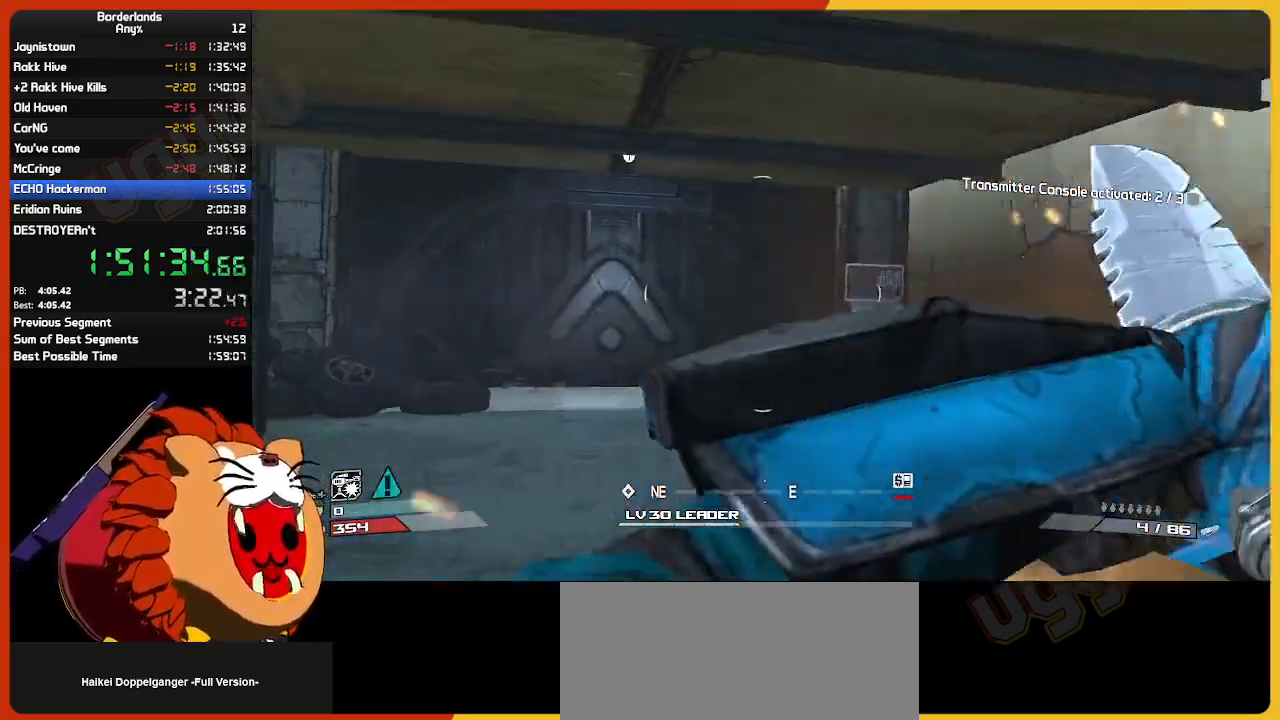
{"keys": [], "mouse": [], "mouse_move": "still", "events": [[234, "a", "down"], [234, "d", "up"], [334, "s", "up"], [434, "a", "up"]]}